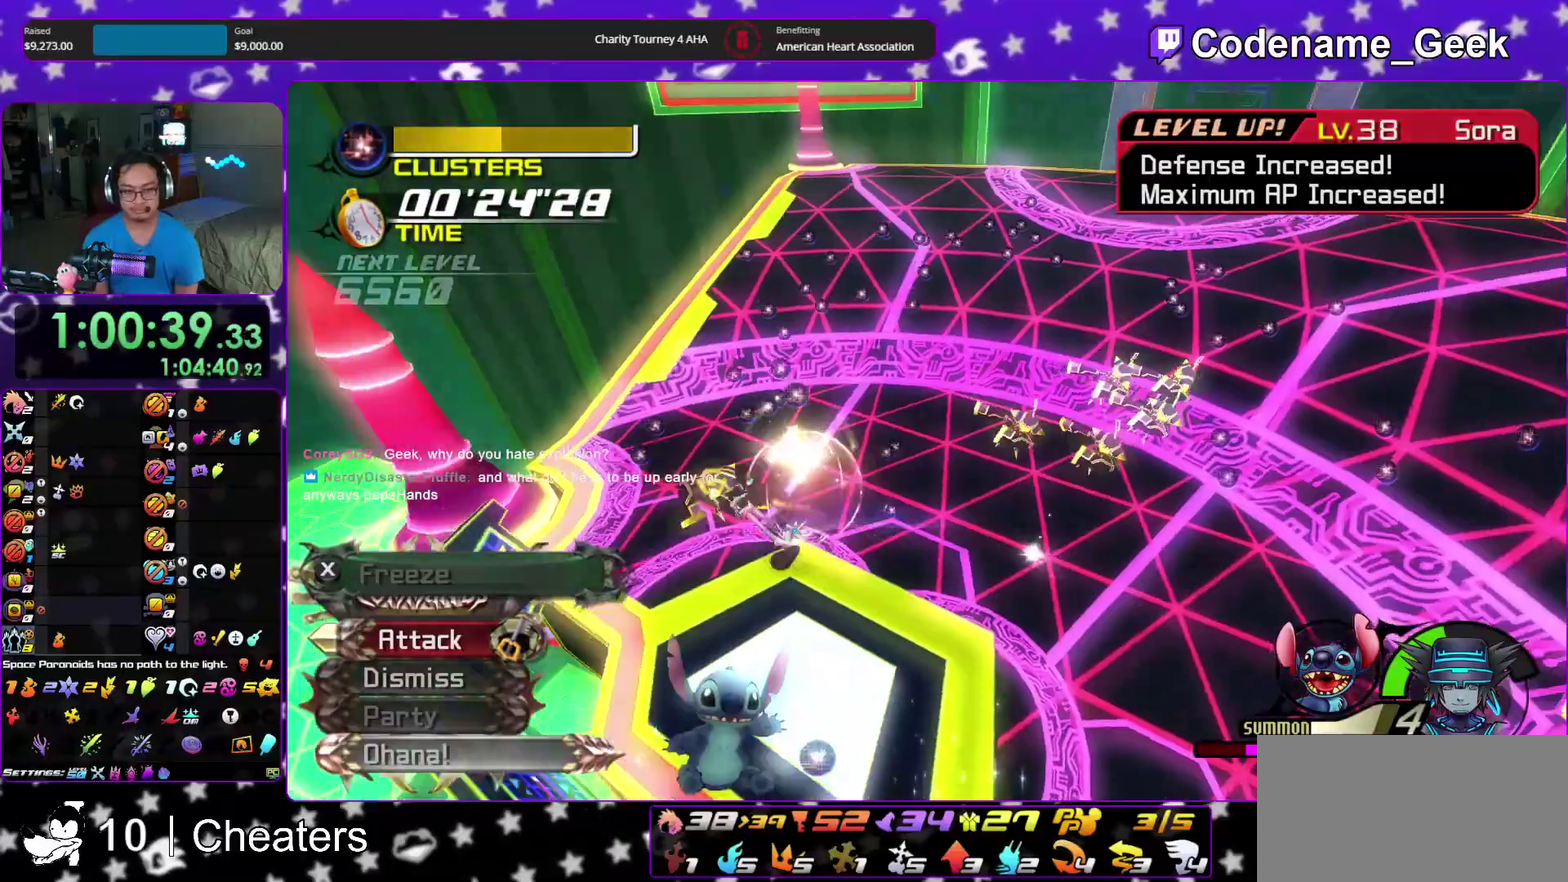
Gameplay with a controller (Nintendo layout); each line is a JSON object with the inputs held at the frame after it (dt_ms = milliseconds from this image to that frame). "events" lists button and stick changes between this image and that frame as [ms after this image, input, new state], when the widget could be followed in between. This overlay highlights the sticks when they move; stick clicks (L3 R3) are not distinguishable. Not read: HOME L3 R3 START.
{"dt_ms": 500, "buttons": [], "left_stick": "center", "right_stick": "down-right", "events": [[67, "A", "up"], [117, "left_stick", "center"], [150, "A", "down"], [150, "right_stick", "down-right"], [283, "A", "up"], [333, "SELECT", "down"], [350, "A", "down"], [417, "SELECT", "up"], [483, "A", "up"]]}
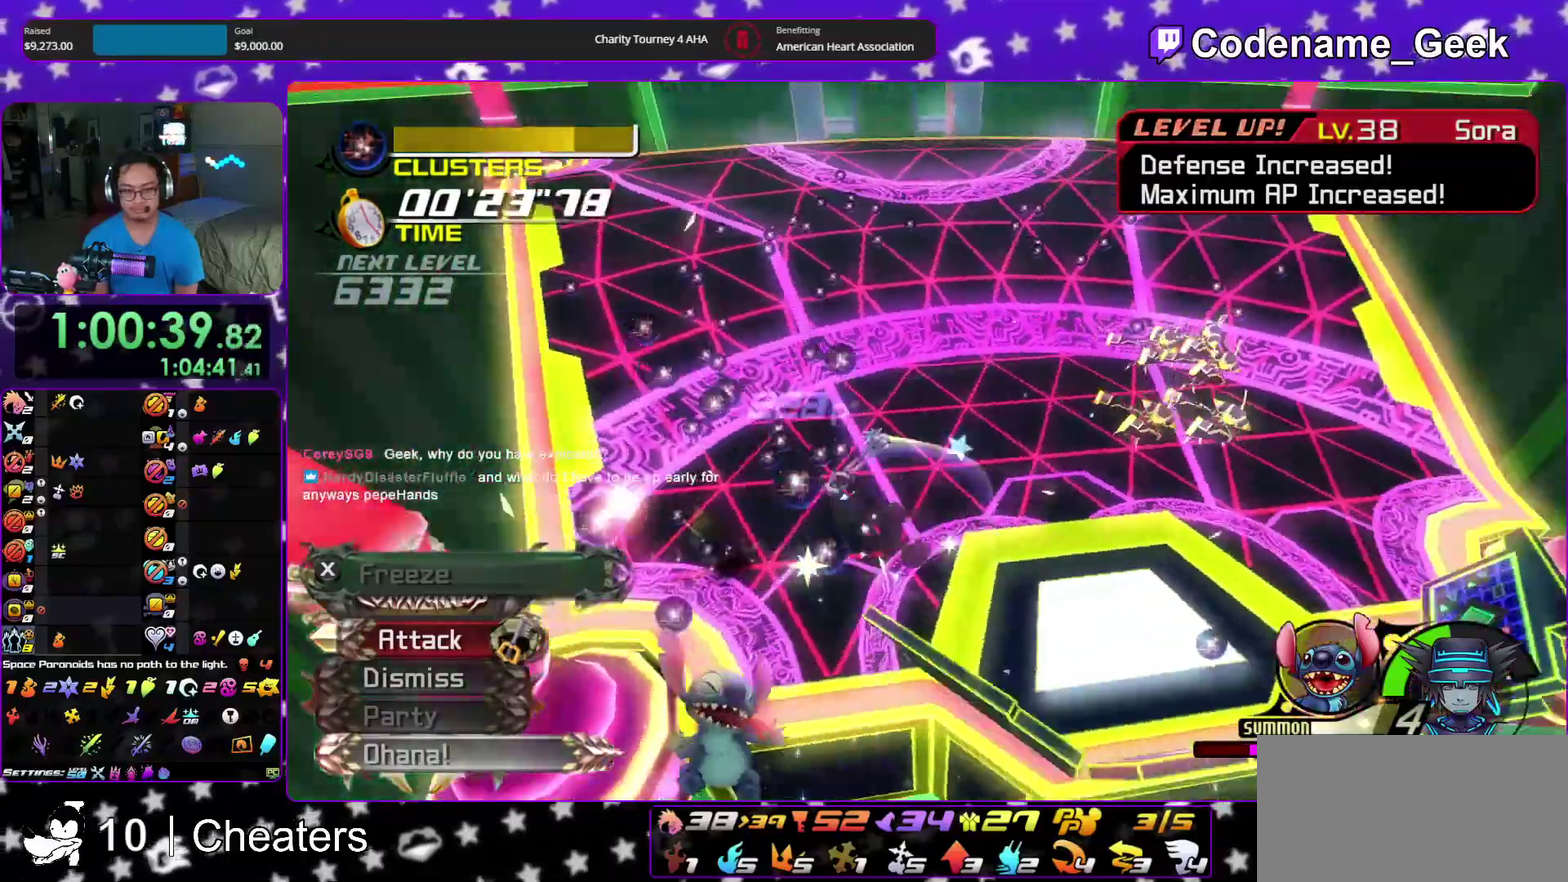
{"dt_ms": 500, "buttons": ["SELECT"], "left_stick": "up-right", "right_stick": "down-right", "events": [[50, "A", "down"], [83, "right_stick", "center"], [167, "A", "up"], [233, "left_stick", "up-right"], [250, "SELECT", "down"], [367, "right_stick", "down-right"], [383, "SELECT", "up"], [483, "SELECT", "down"]]}
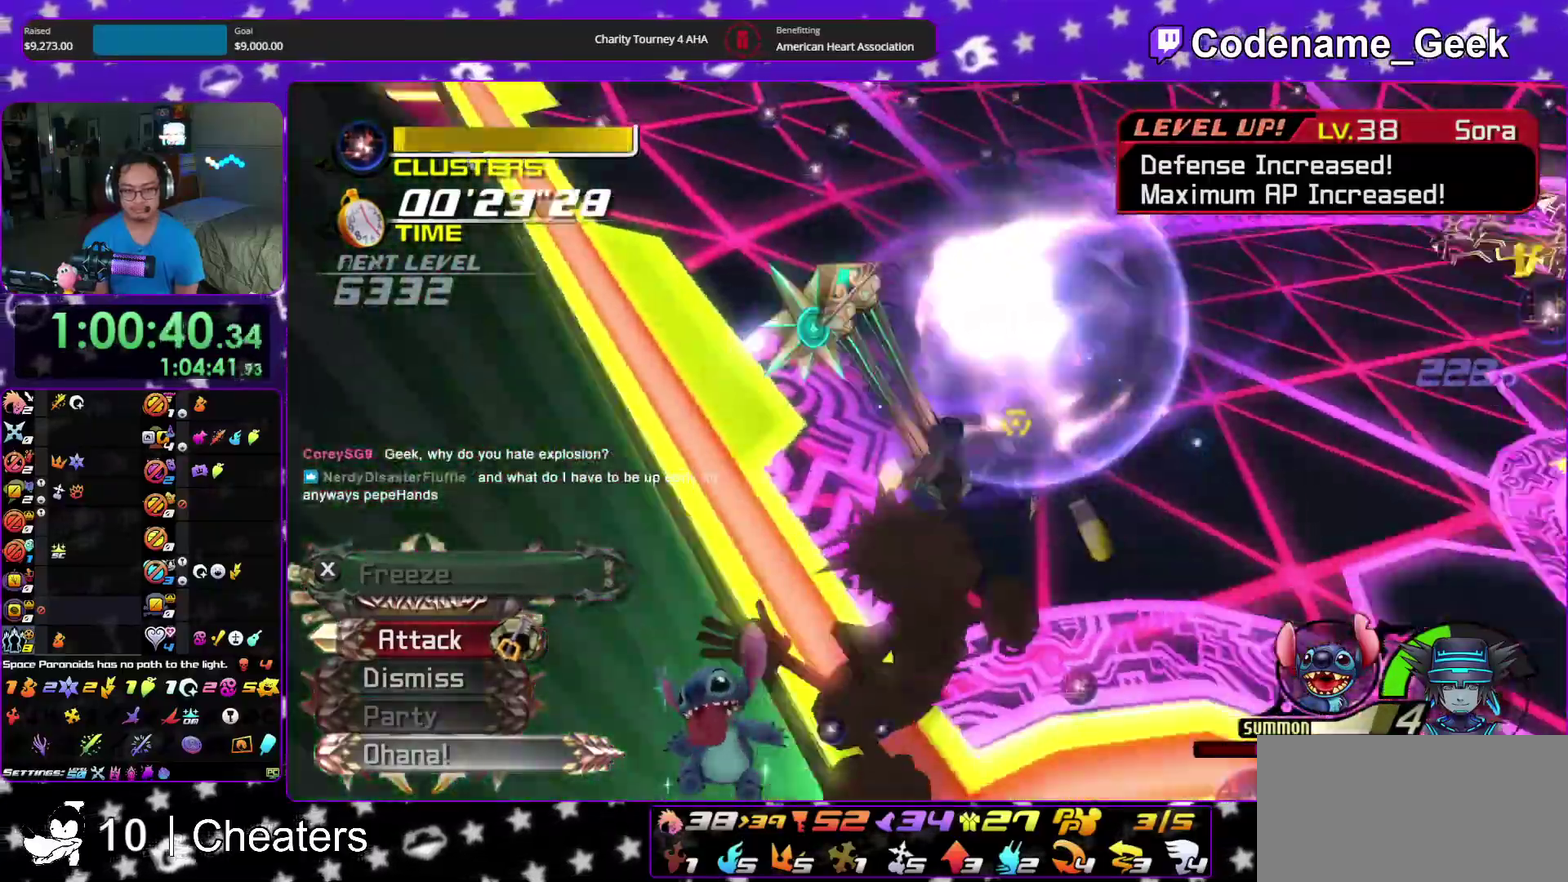
{"dt_ms": 400, "buttons": ["A"], "left_stick": "up", "right_stick": "down", "events": [[67, "right_stick", "right"], [117, "SELECT", "up"], [117, "right_stick", "center"], [150, "left_stick", "up"], [267, "right_stick", "down"], [400, "A", "down"]]}
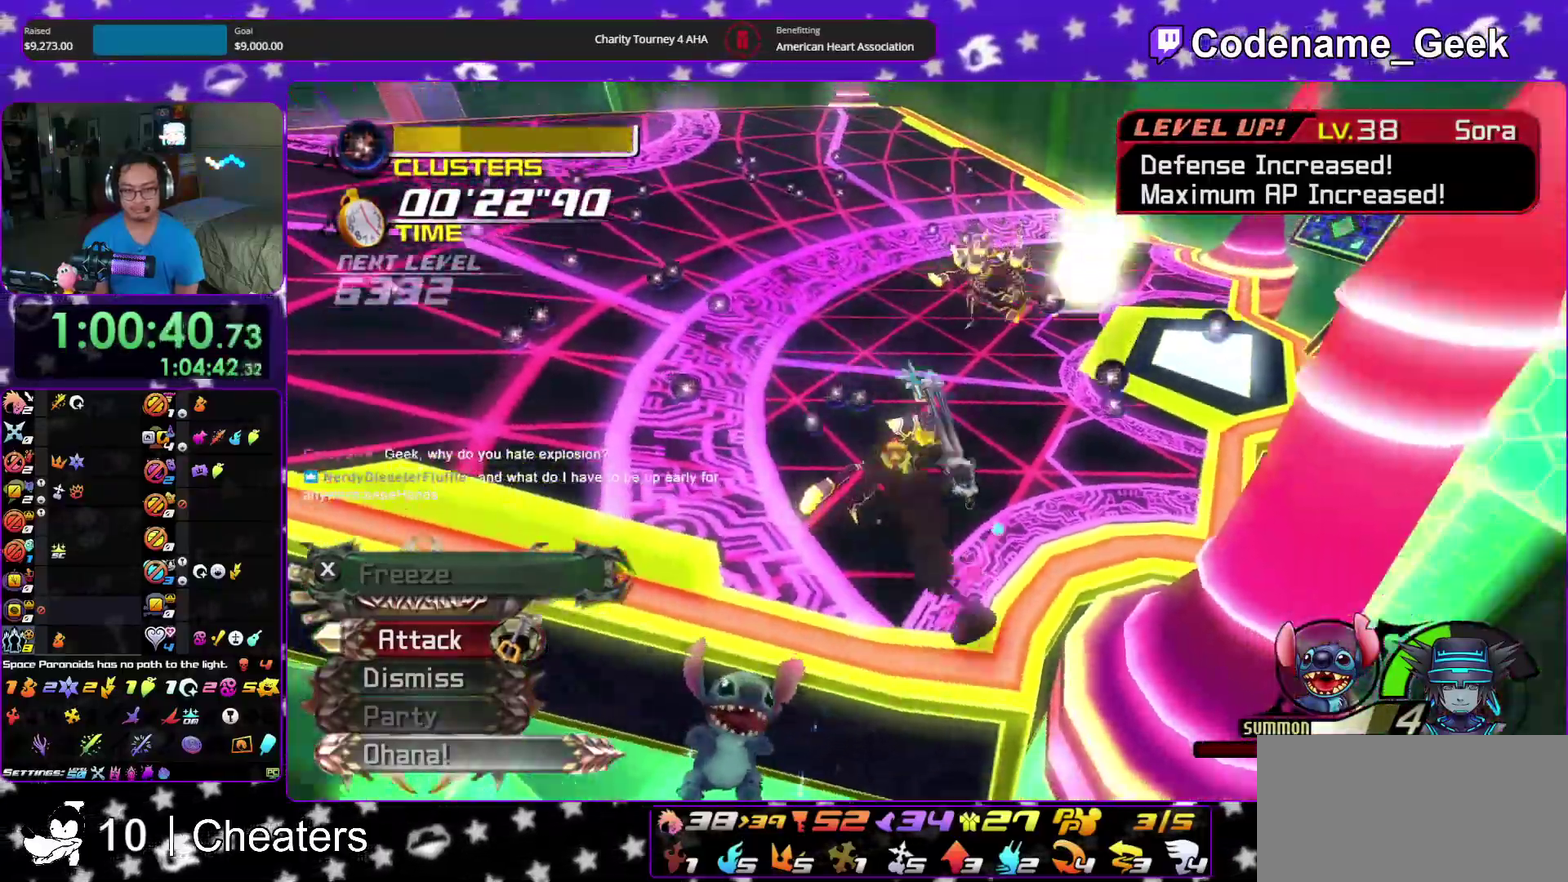
{"dt_ms": 600, "buttons": [], "left_stick": "up", "right_stick": "down", "events": [[133, "A", "up"], [217, "A", "down"], [350, "A", "up"], [467, "A", "down"], [483, "right_stick", "down-right"], [550, "right_stick", "down"], [583, "A", "up"]]}
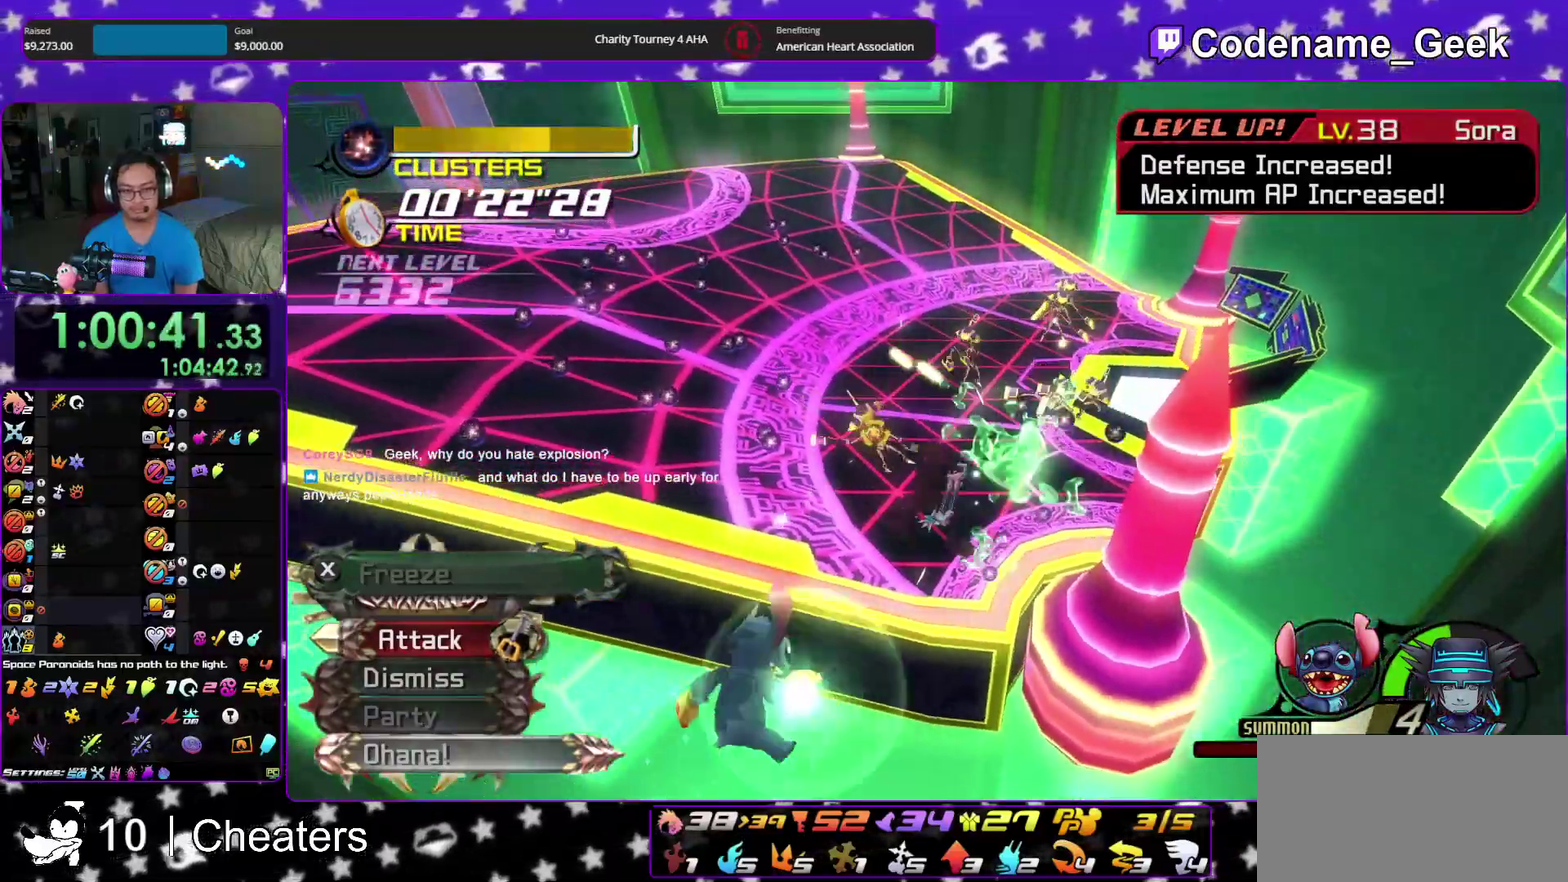
{"dt_ms": 300, "buttons": [], "left_stick": "up-right", "right_stick": "center", "events": [[67, "right_stick", "down-right"], [83, "A", "down"], [150, "right_stick", "center"], [183, "A", "up"], [217, "left_stick", "up-right"]]}
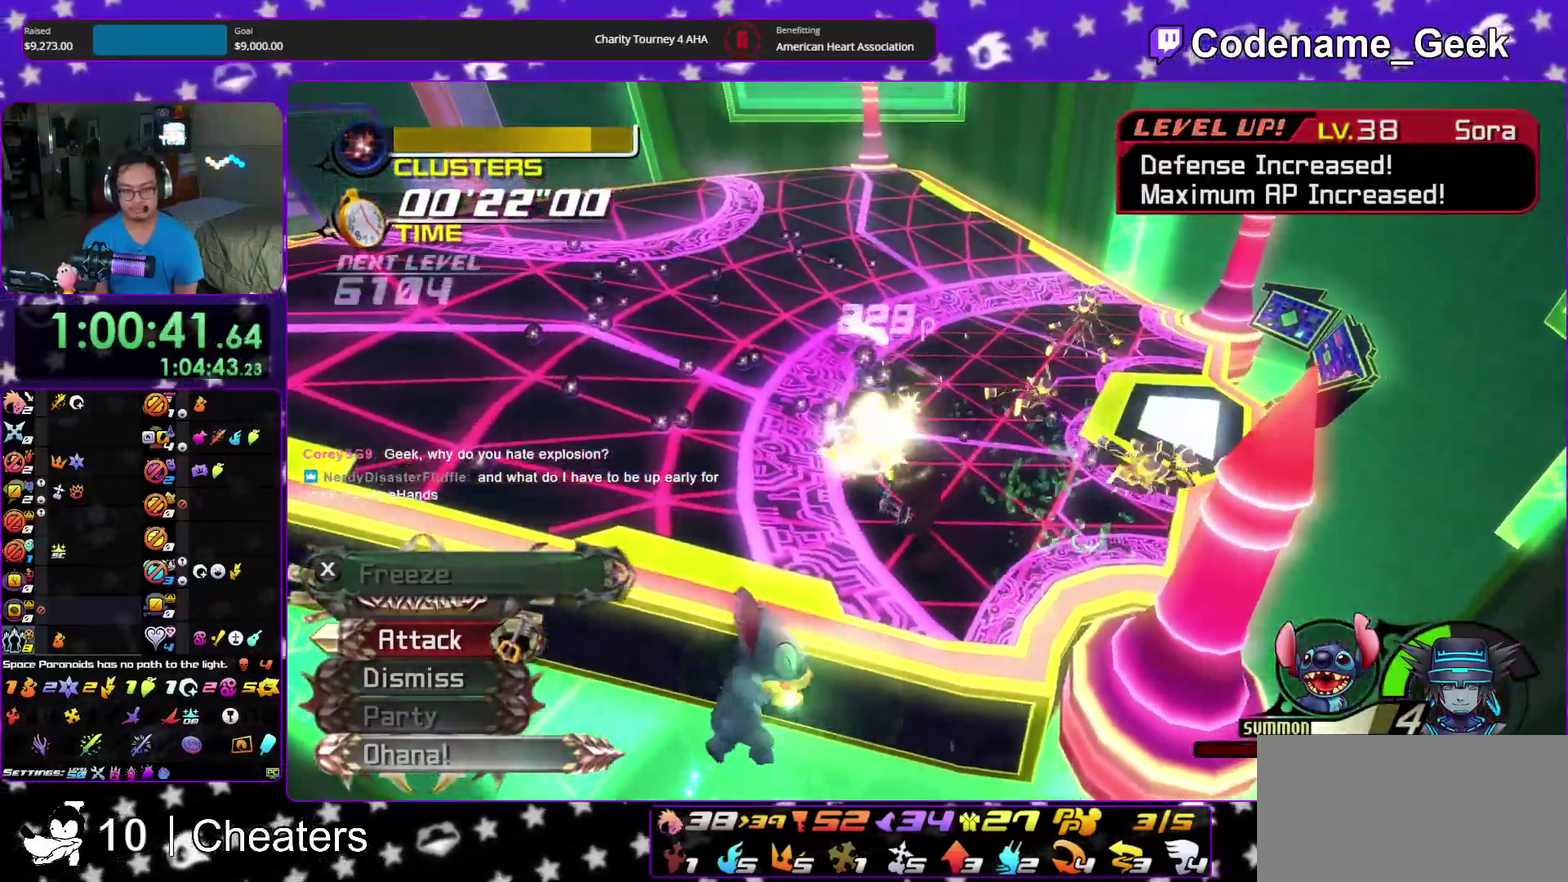
{"dt_ms": 900, "buttons": [], "left_stick": "up", "right_stick": "down", "events": [[50, "Y", "down"], [133, "Y", "up"], [233, "Y", "down"], [300, "right_stick", "down"], [350, "Y", "up"], [433, "Y", "down"], [467, "right_stick", "center"], [550, "Y", "up"], [550, "right_stick", "down"], [650, "left_stick", "up"], [650, "right_stick", "center"], [717, "right_stick", "down-left"], [733, "SELECT", "down"], [800, "right_stick", "center"], [850, "SELECT", "up"], [900, "right_stick", "down"]]}
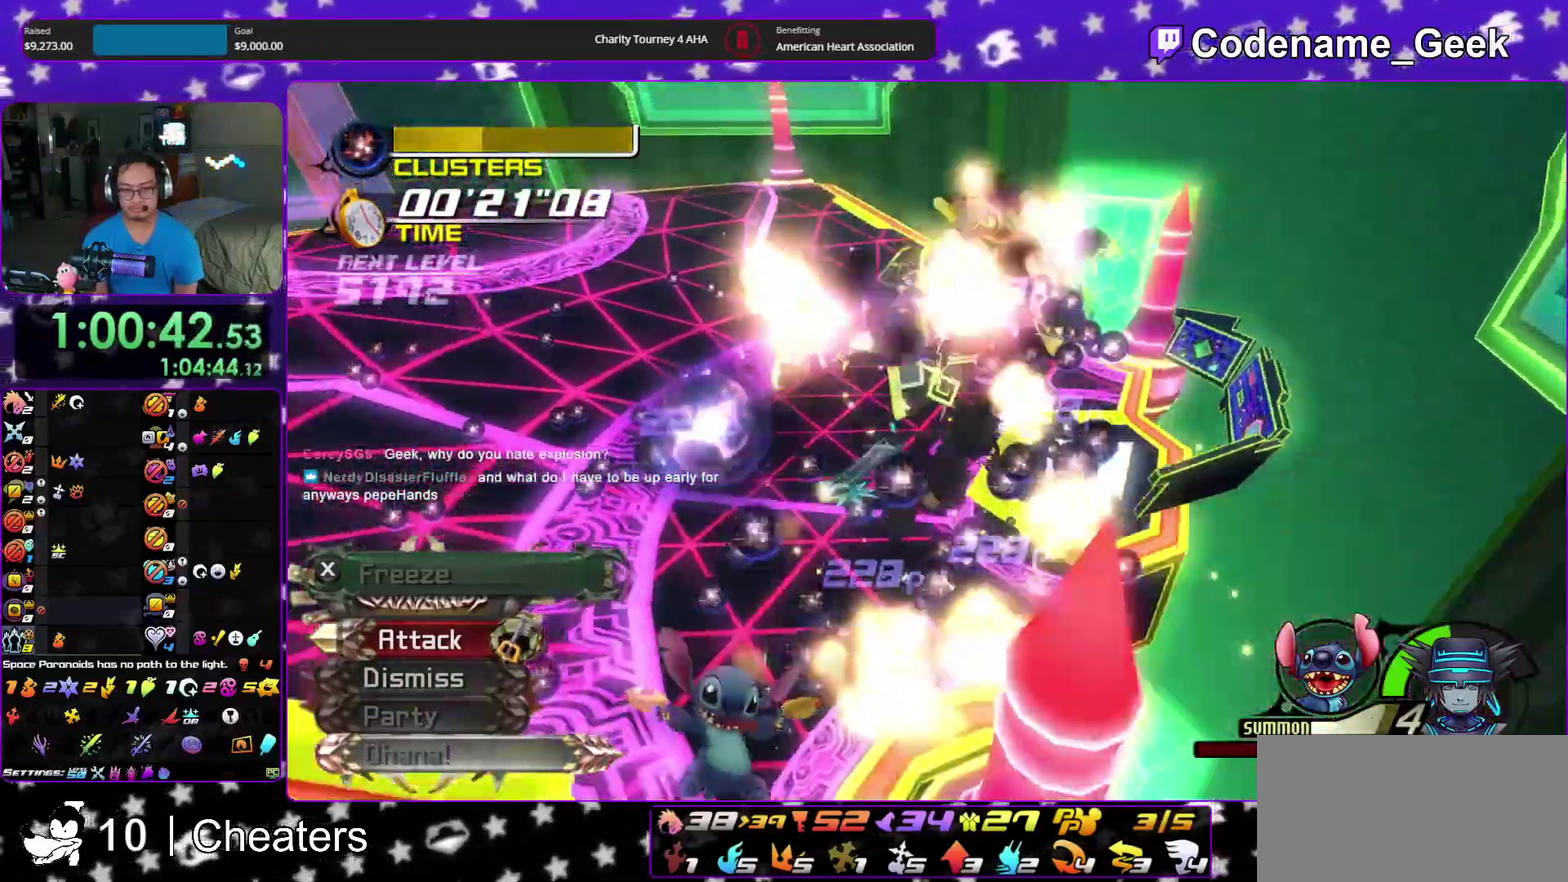
{"dt_ms": 300, "buttons": [], "left_stick": "left", "right_stick": "center"}
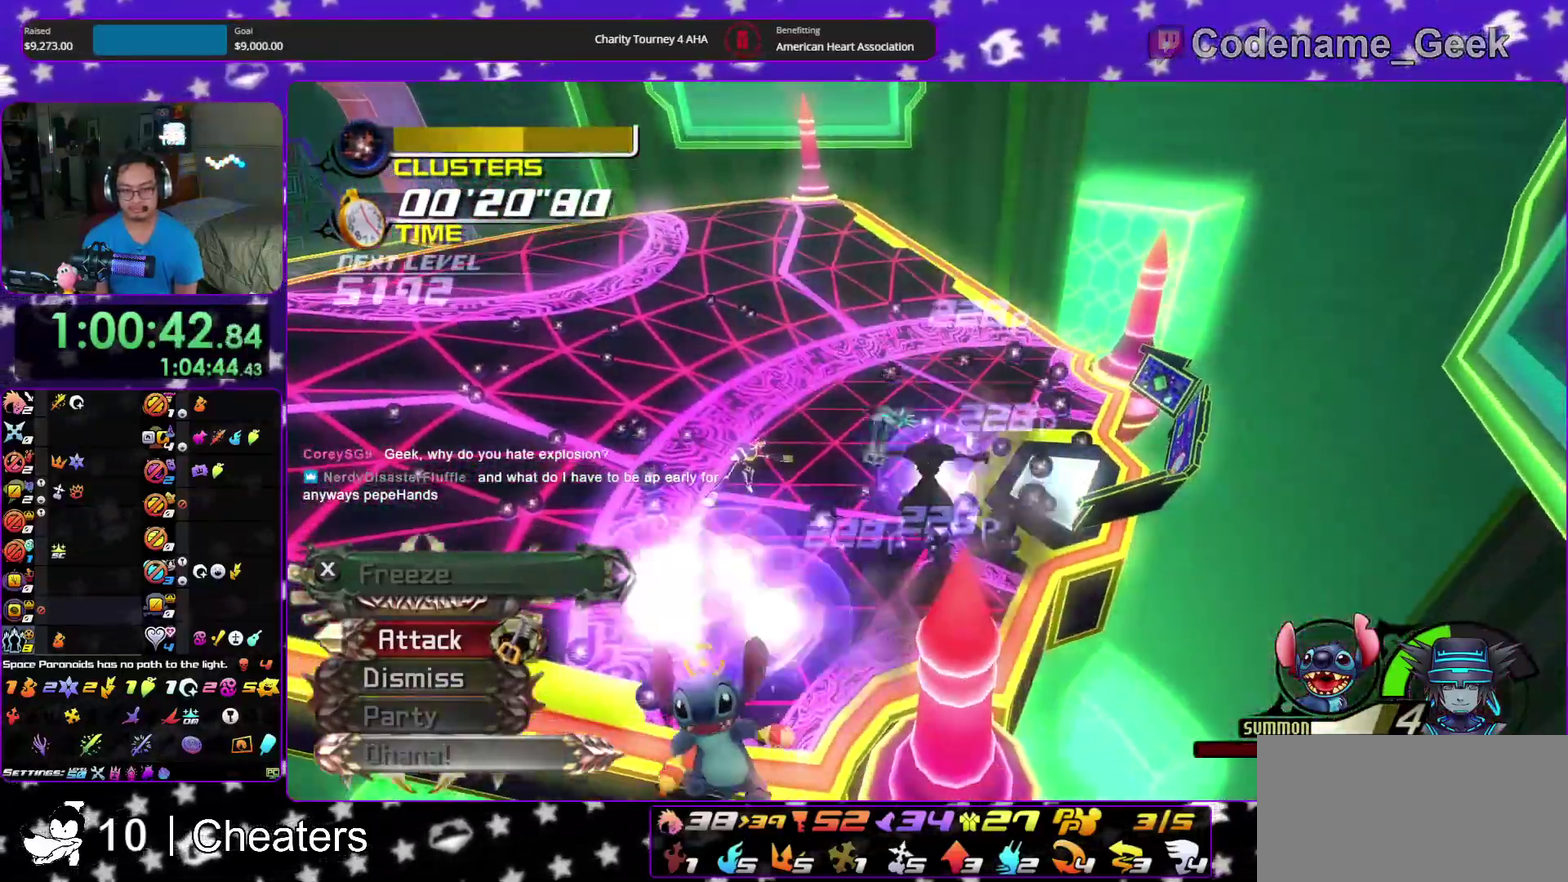
{"dt_ms": 600, "buttons": [], "left_stick": "up-right", "right_stick": "down", "events": [[17, "left_stick", "down-left"], [200, "right_stick", "down"], [250, "right_stick", "center"], [367, "left_stick", "down"], [450, "left_stick", "down-right"], [483, "right_stick", "down"], [533, "left_stick", "right"], [583, "left_stick", "up-right"]]}
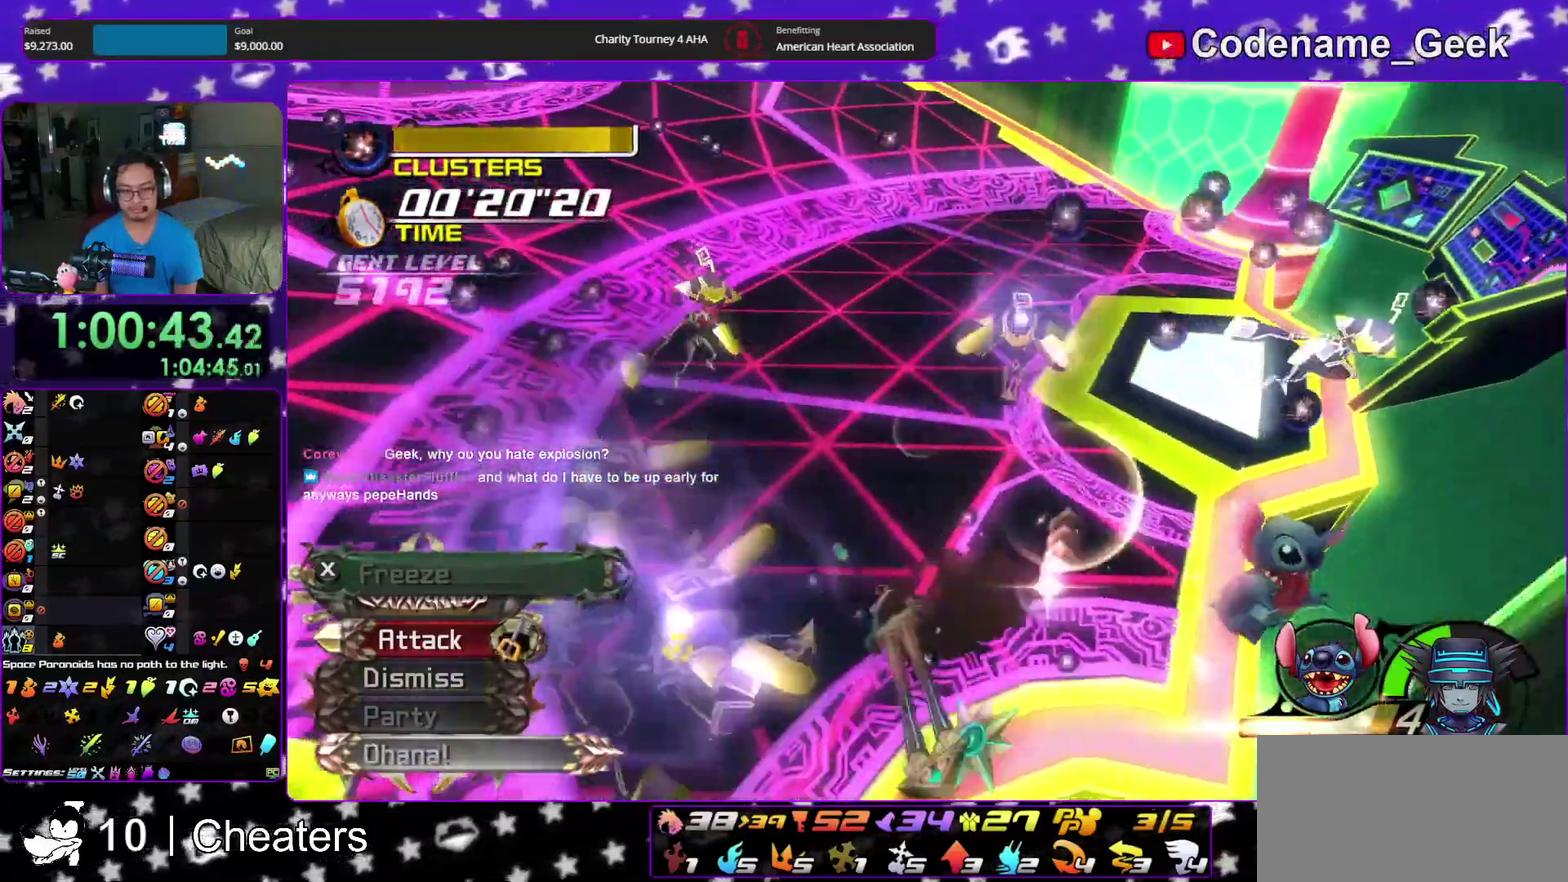
{"dt_ms": 400, "buttons": [], "left_stick": "center", "right_stick": "down"}
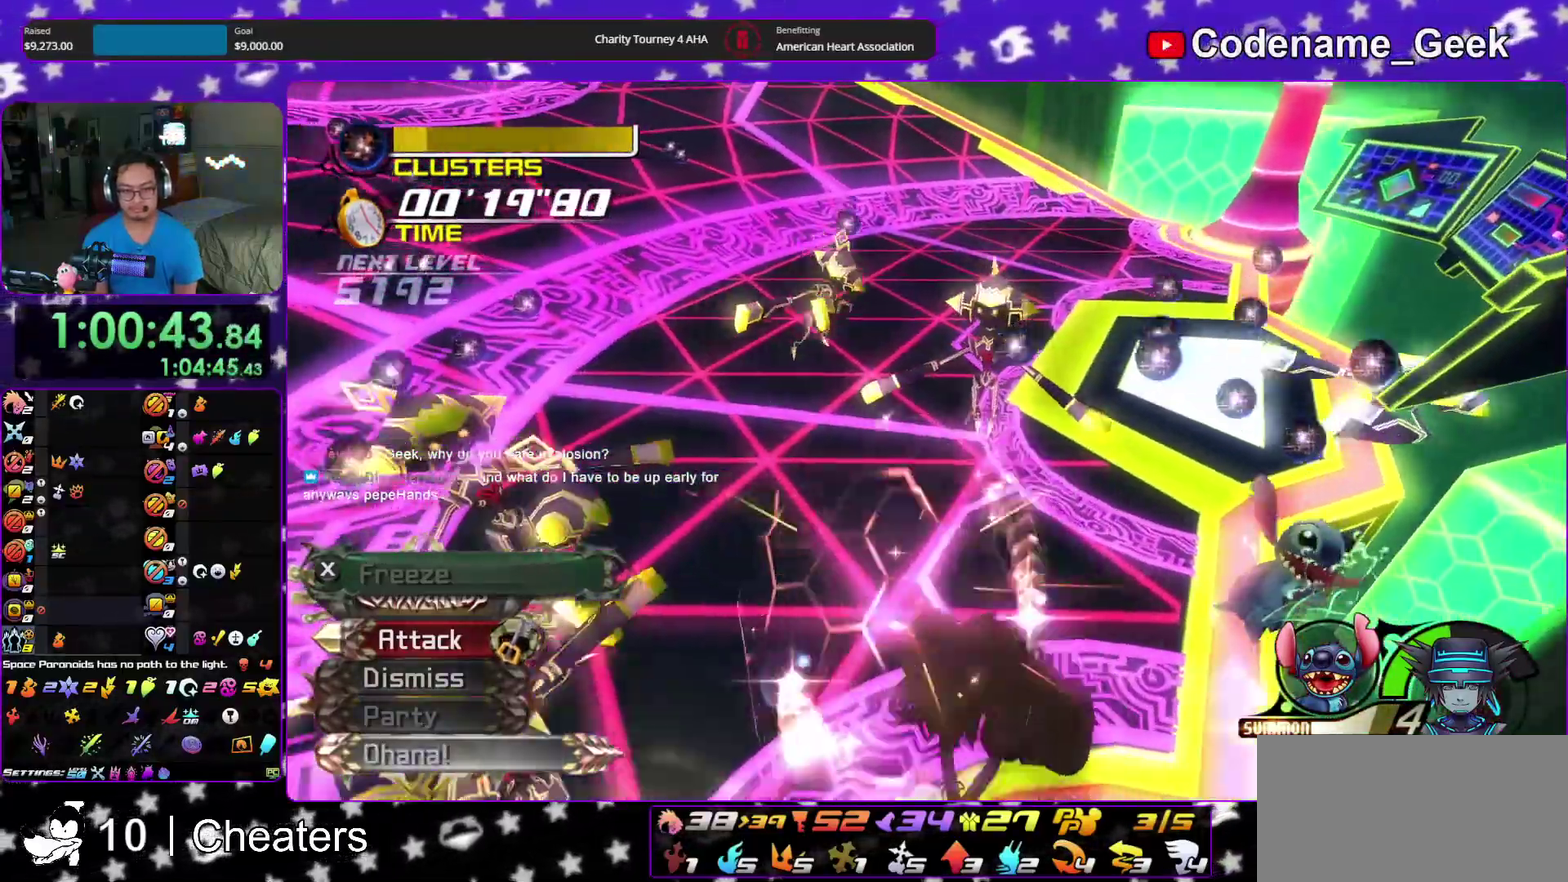
{"dt_ms": 500, "buttons": ["A", "R2", "SELECT"], "left_stick": "center", "right_stick": "down"}
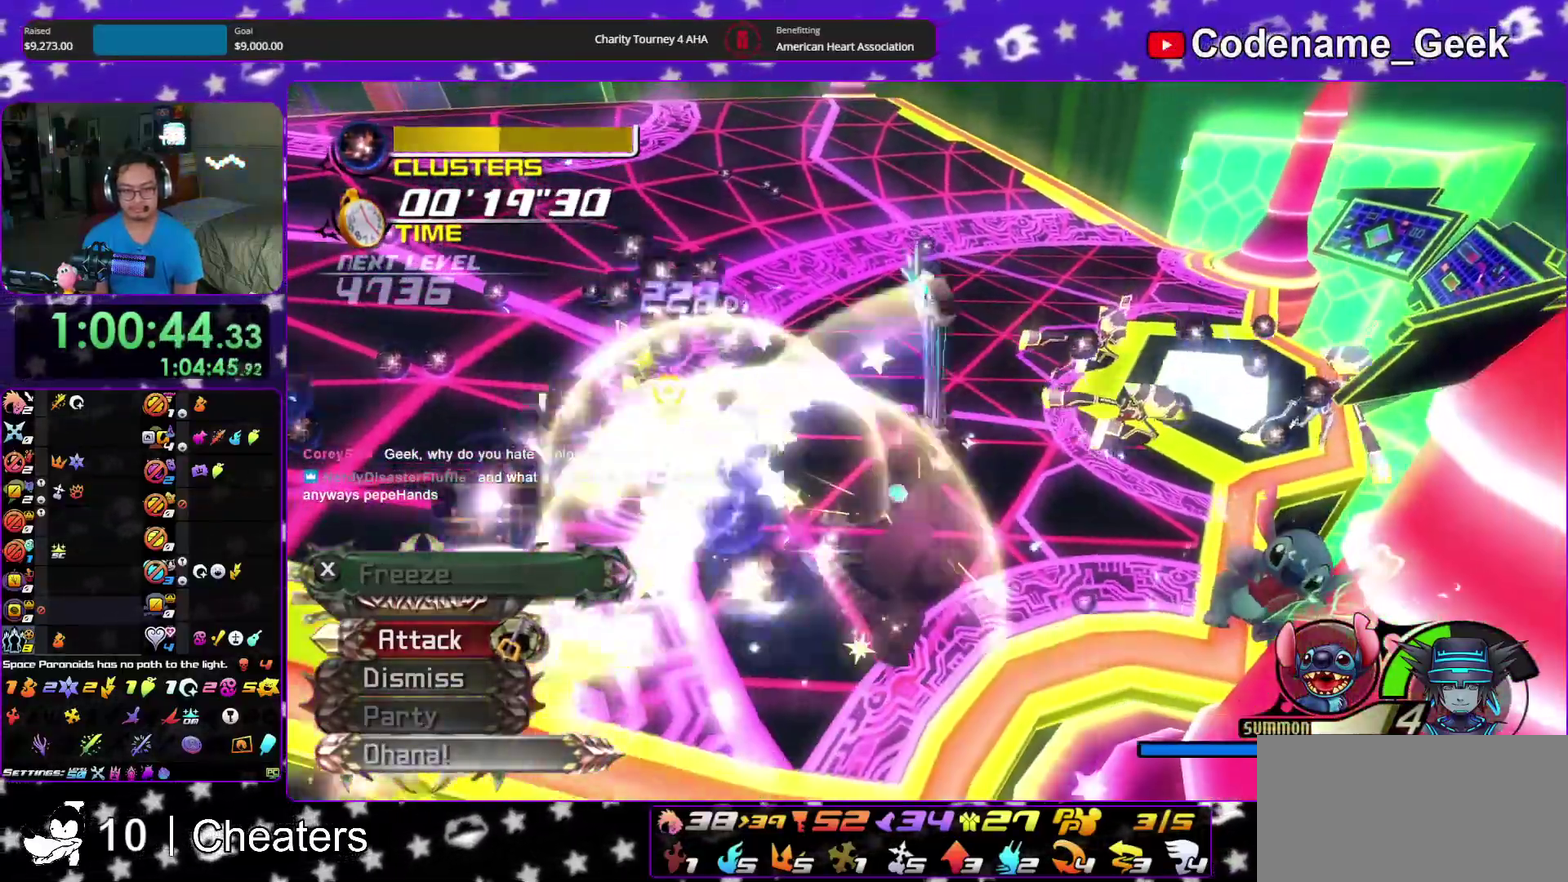
{"dt_ms": 500, "buttons": [], "left_stick": "center", "right_stick": "center"}
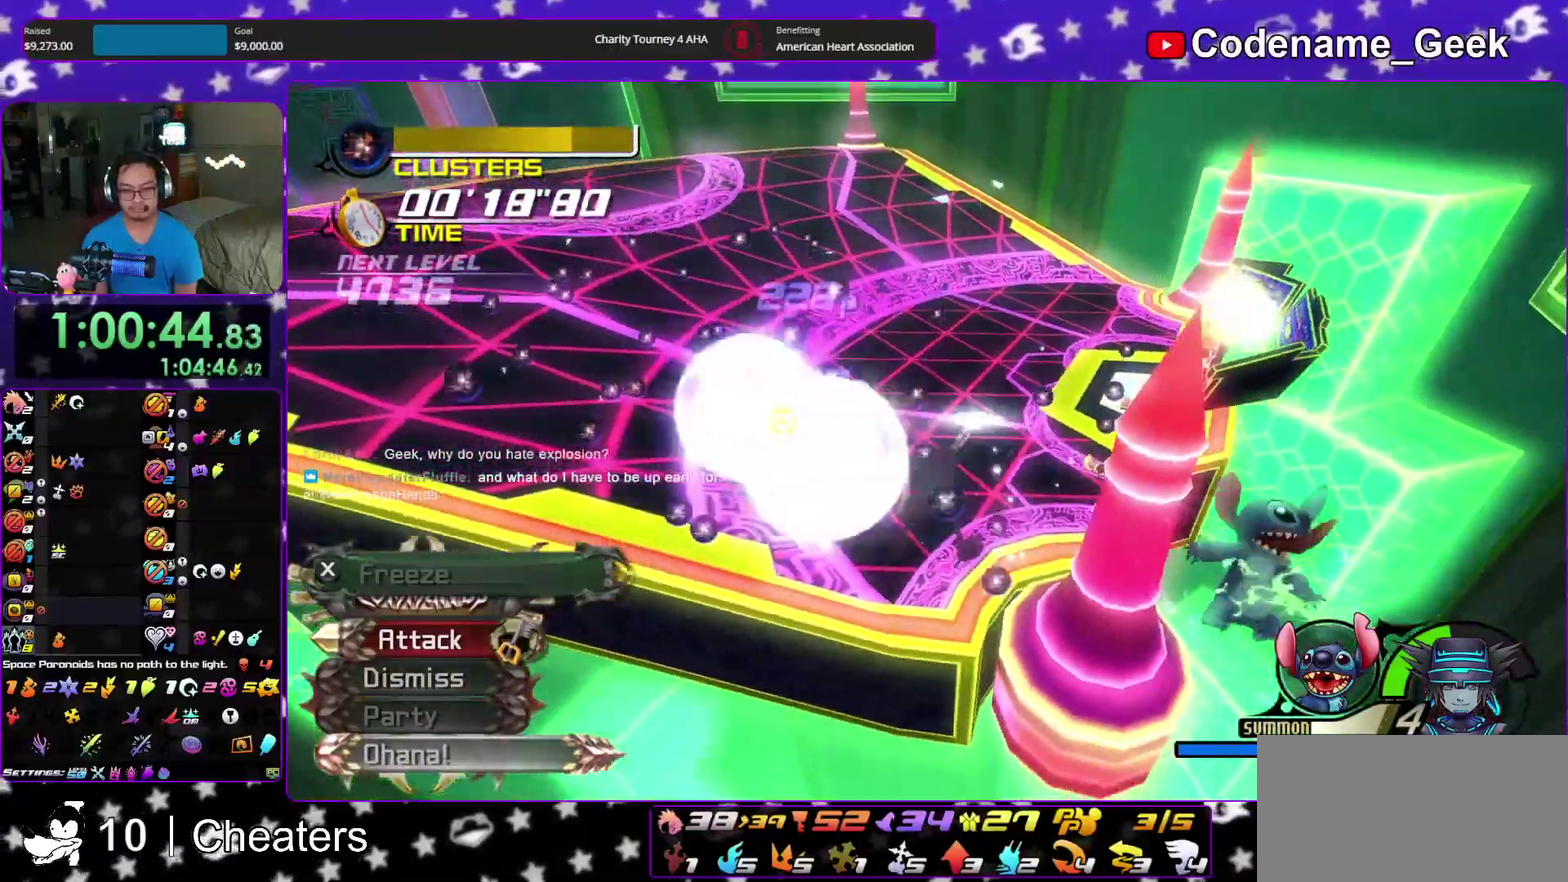
{"dt_ms": 400, "buttons": ["Y"], "left_stick": "up-right", "right_stick": "down", "events": [[117, "Y", "down"], [233, "Y", "up"], [317, "Y", "down"], [367, "left_stick", "up-right"], [367, "right_stick", "down"]]}